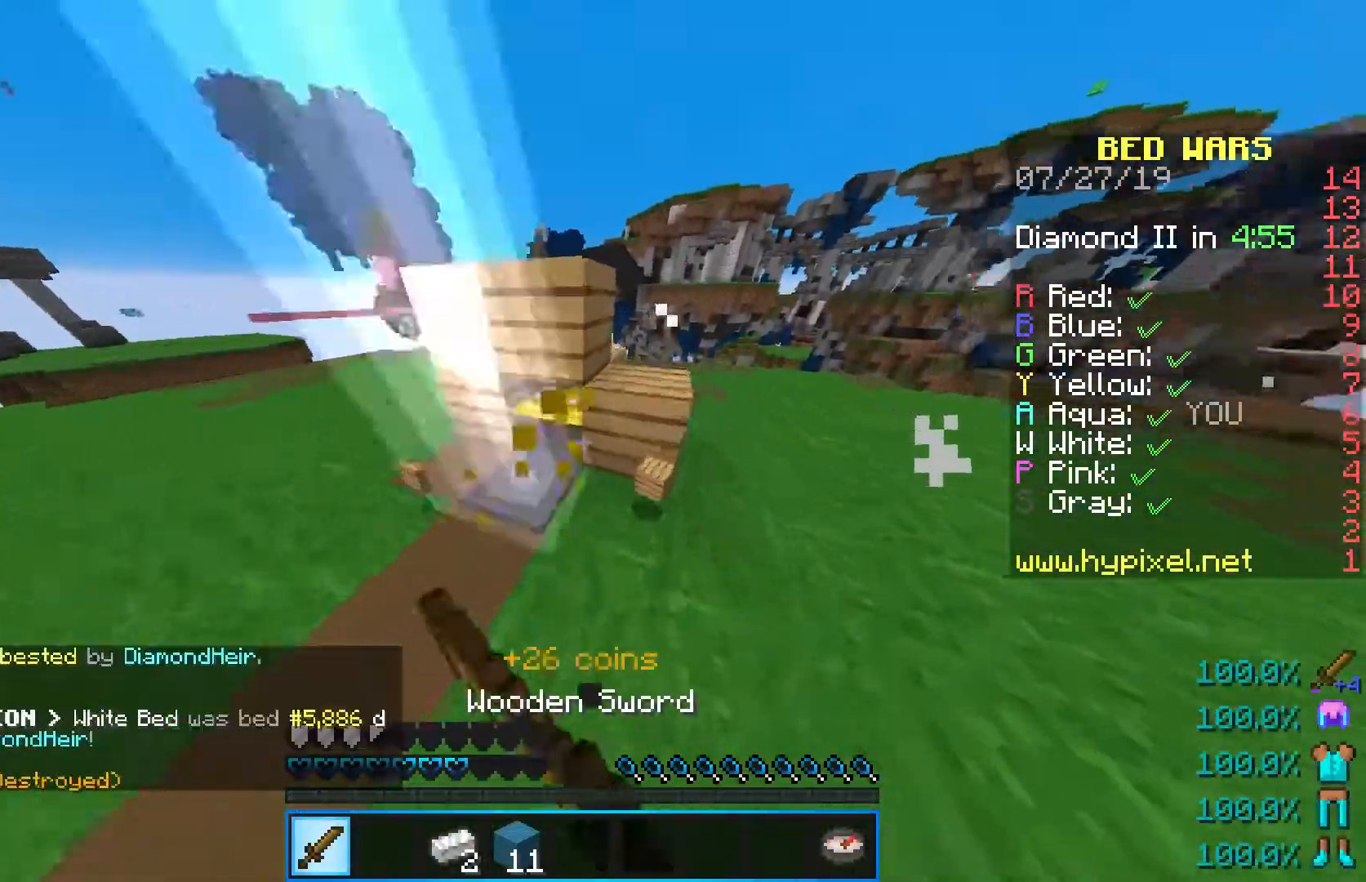
Gameplay with keyboard and mouse; each line is a JSON object with the keys and mouse buttons held at the frame after it. "events" lists presses ("down") and releases ("up") of "a", "d", "s", "shift", "space", "w", "mouse_left" and "mouse_right" between this image and that frame as [ms after this image, input, new state], when the widget could be followed in between. "mouse_left", "mouse_right" = the "left", "right" buttons of the "mouse" list. No other keys are recorded. Fast repeated clicks can show as one long hold. Mouse movement is not recorded.
{"keys": ["a", "w"], "mouse": [], "events": [[183, "mouse_left", "up"], [333, "d", "up"], [400, "a", "down"]]}
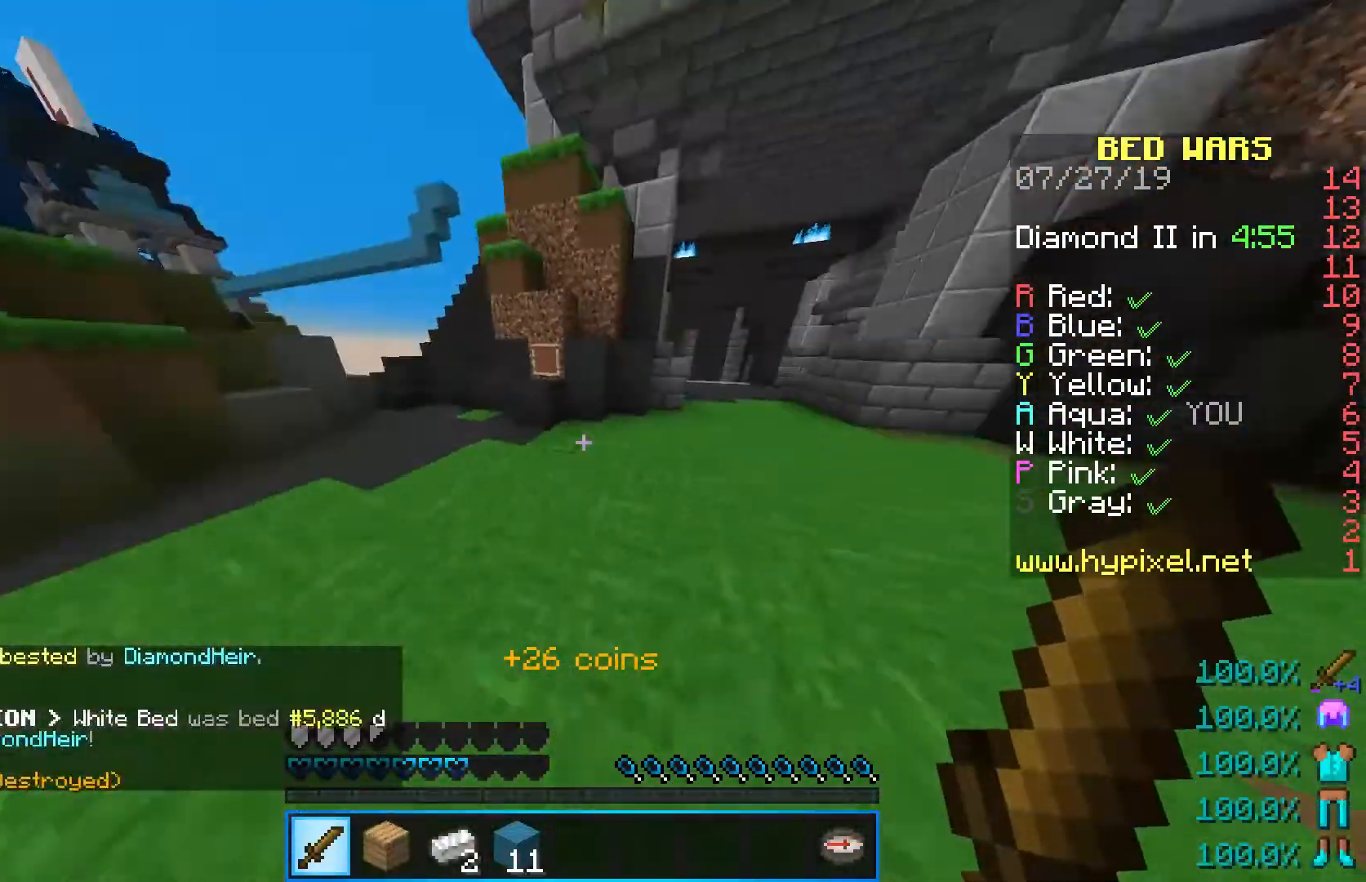
{"keys": ["w"], "mouse": [], "events": [[367, "a", "up"]]}
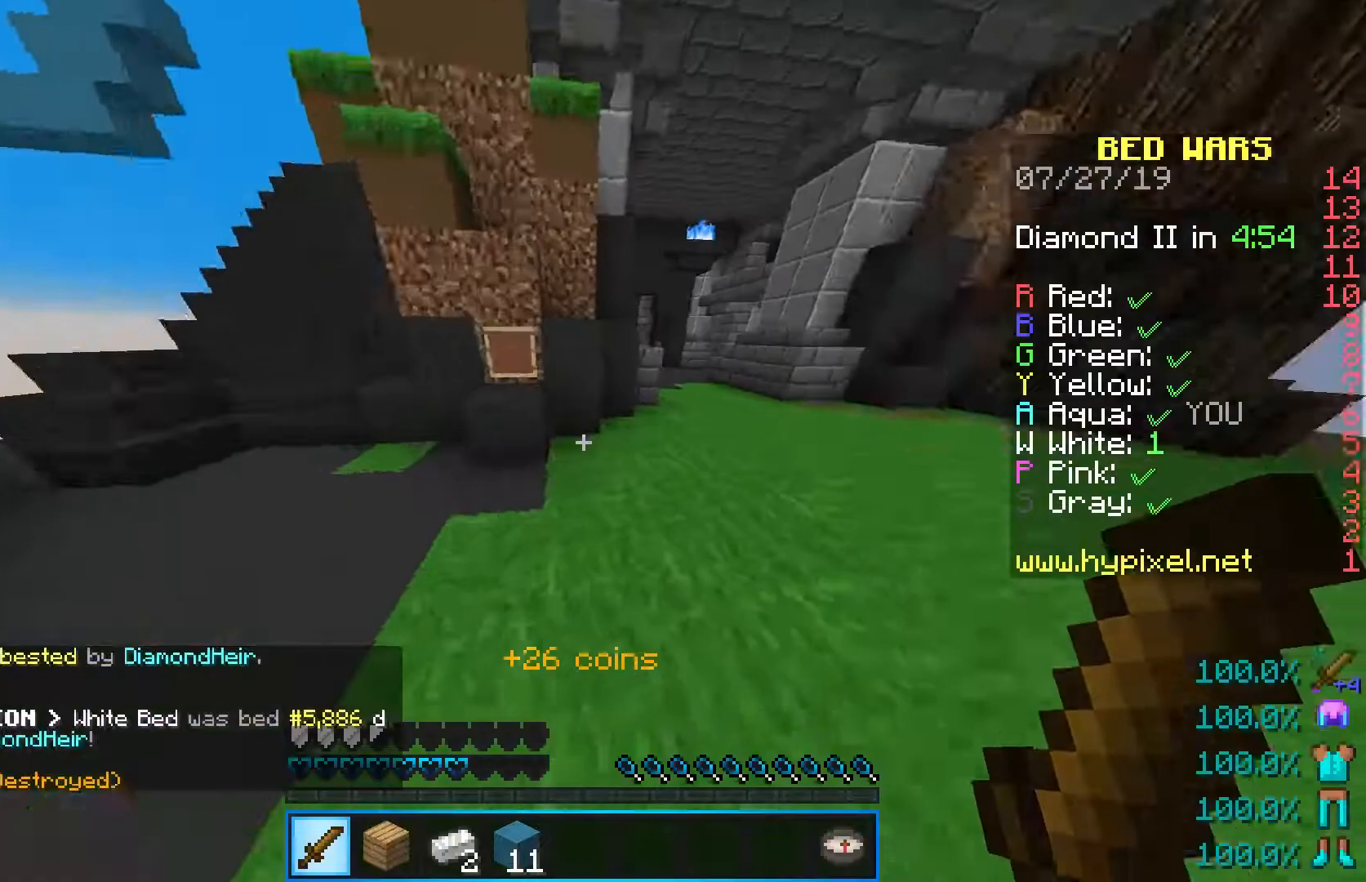
{"keys": ["w"], "mouse": ["right"], "events": [[500, "mouse_right", "down"]]}
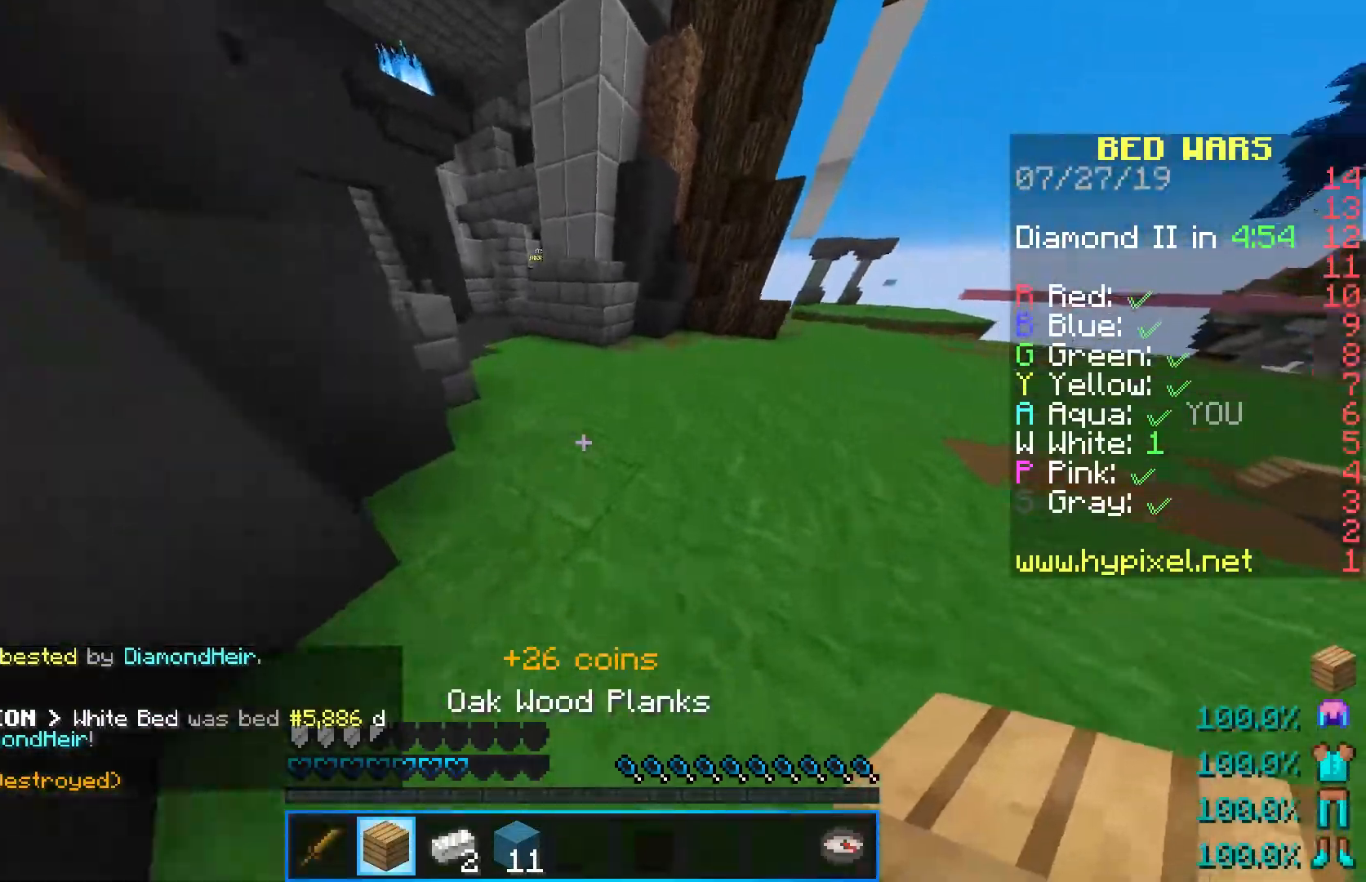
{"keys": ["d", "s"], "mouse": ["right"], "events": [[100, "mouse_right", "up"], [250, "w", "up"], [433, "d", "down"], [450, "mouse_right", "down"], [450, "s", "down"]]}
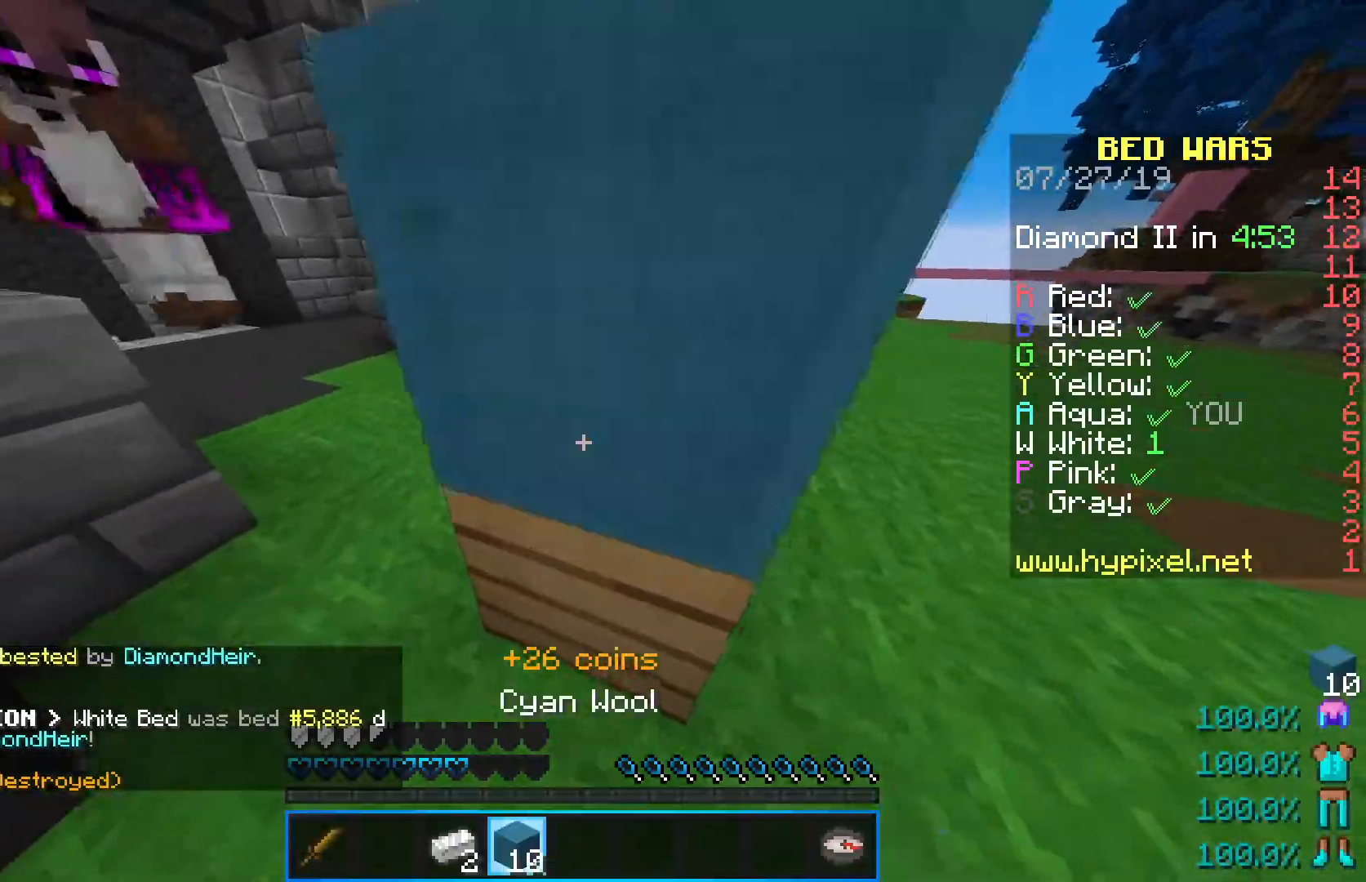
{"keys": ["s"], "mouse": [], "events": [[33, "d", "up"], [117, "mouse_right", "up"], [383, "mouse_right", "down"], [500, "mouse_right", "up"]]}
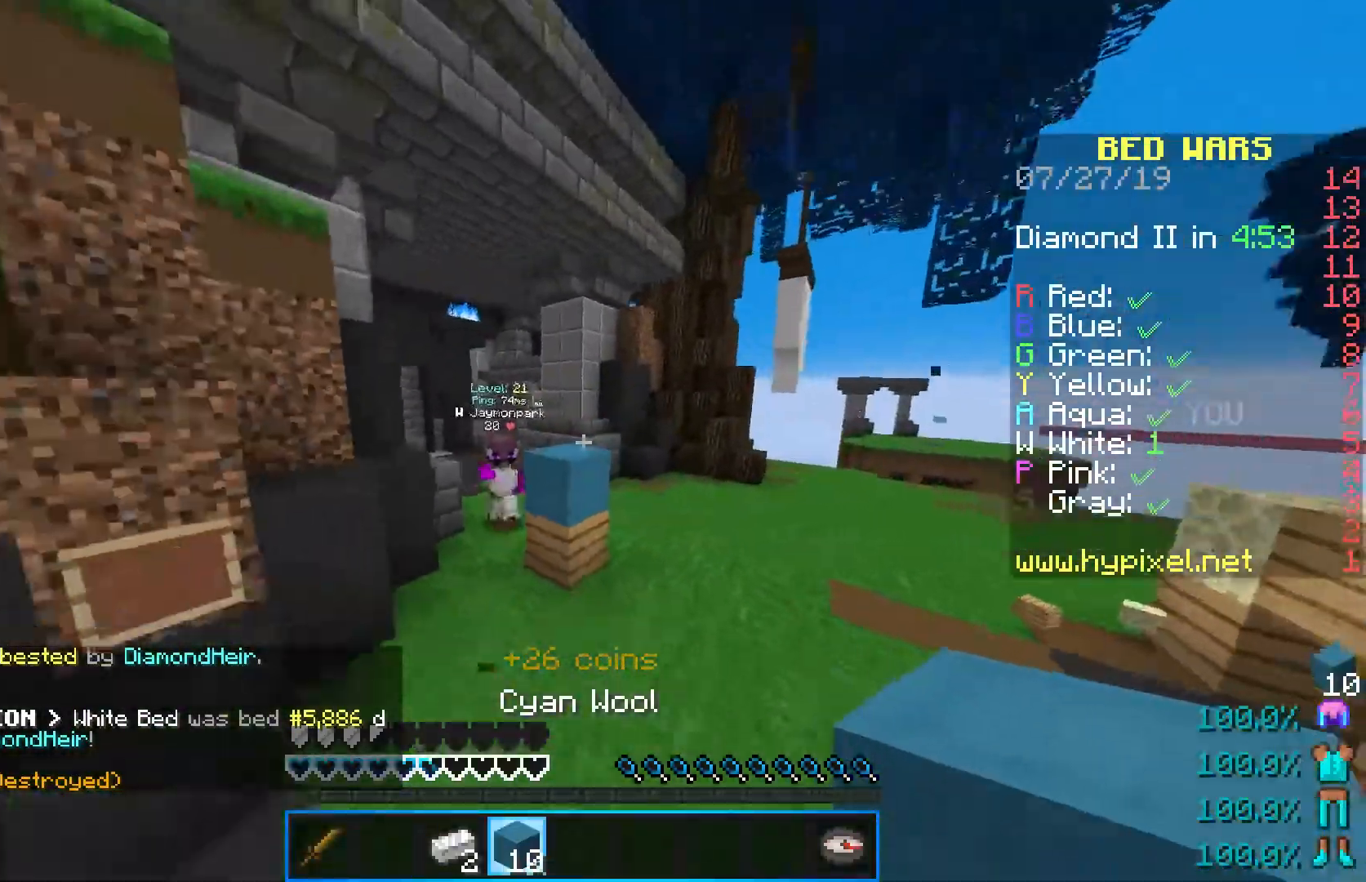
{"keys": ["d", "w"], "mouse": [], "events": [[167, "d", "down"], [167, "s", "up"], [400, "w", "down"]]}
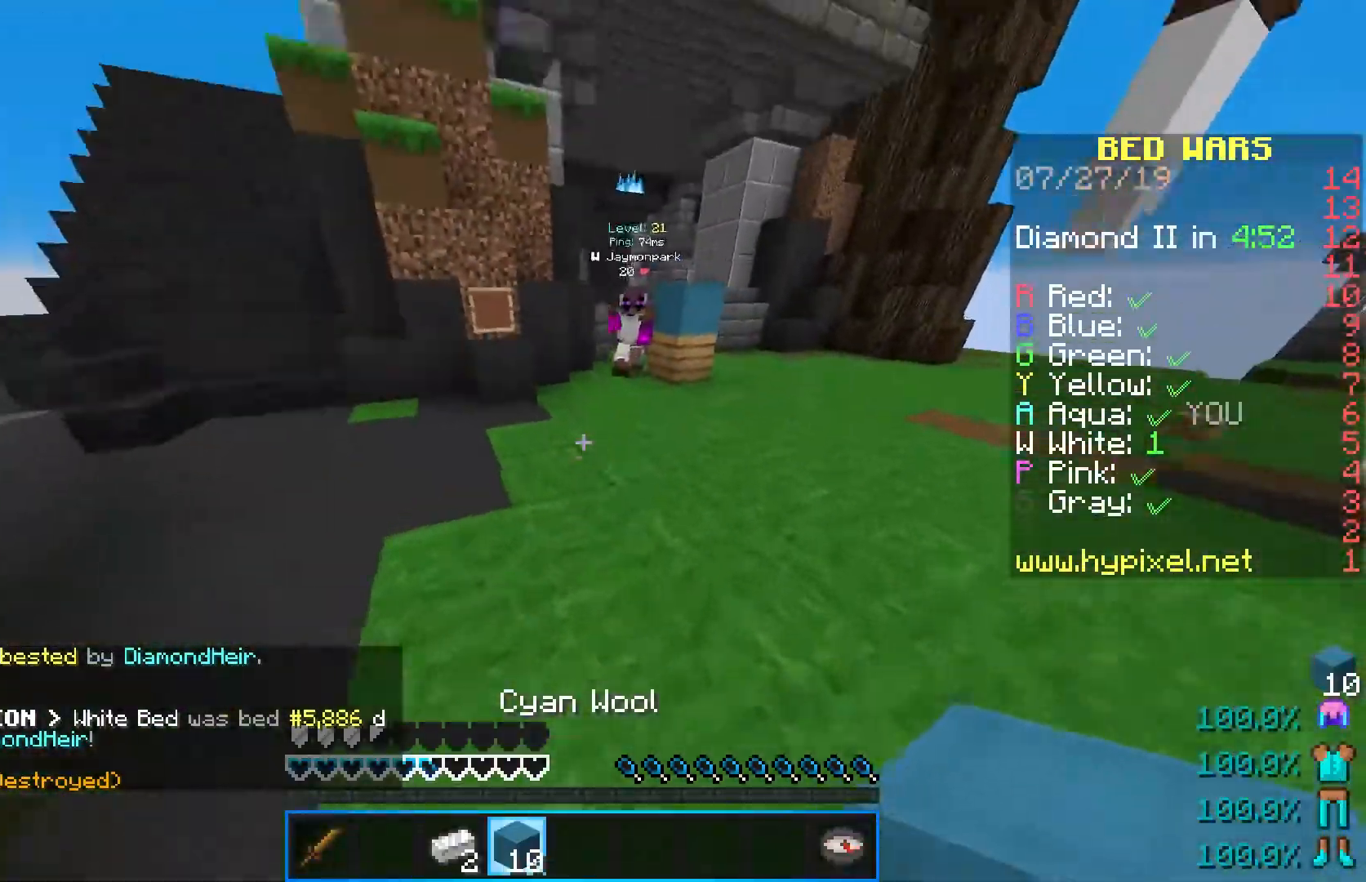
{"keys": ["d", "w"], "mouse": [], "events": [[233, "mouse_right", "down"], [333, "mouse_right", "up"]]}
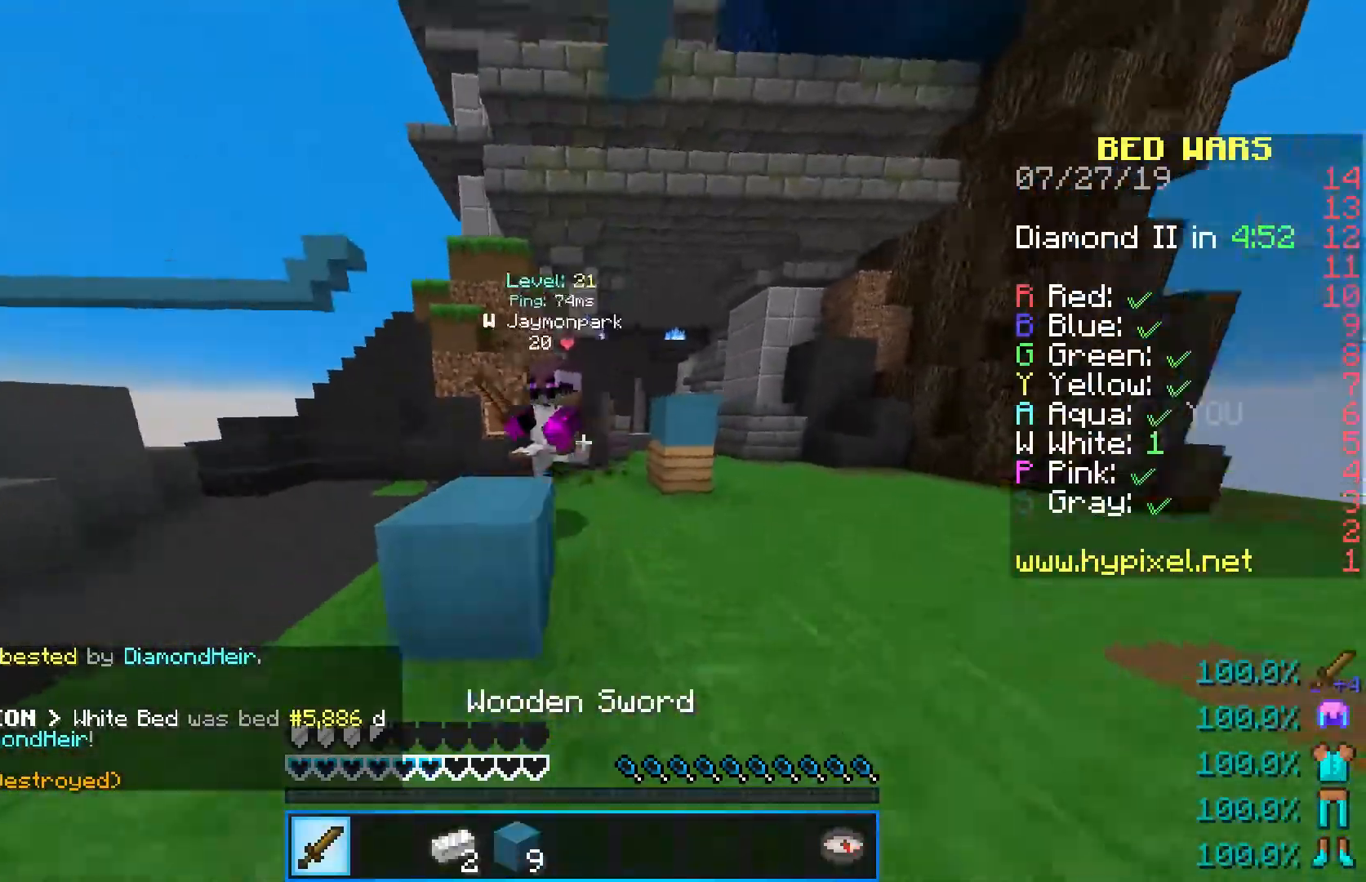
{"keys": ["w"], "mouse": ["left"], "events": [[17, "d", "up"], [100, "mouse_left", "down"], [233, "mouse_left", "up"], [283, "mouse_left", "down"], [417, "mouse_left", "up"], [433, "mouse_left", "down"]]}
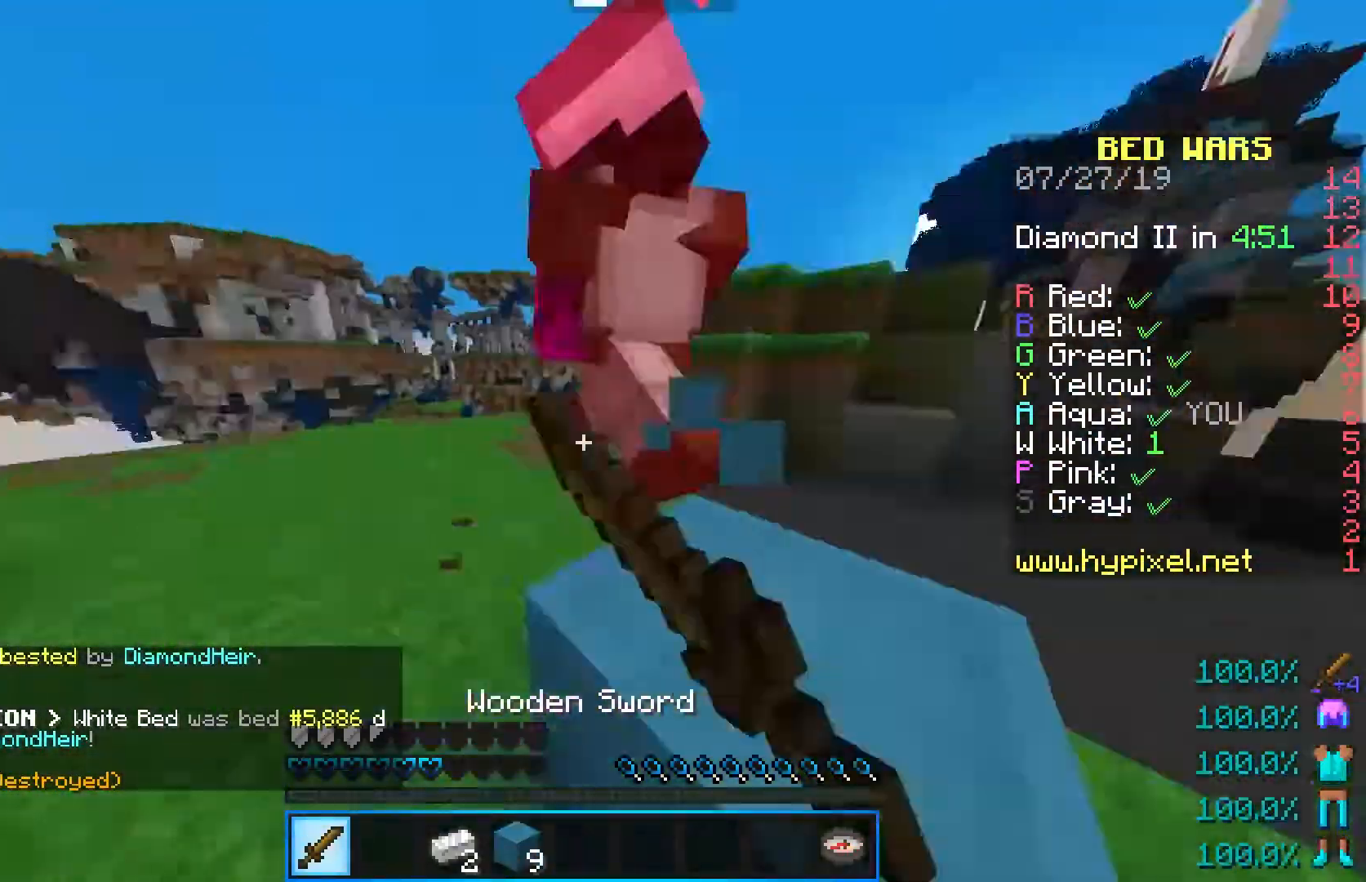
{"keys": ["a", "w"], "mouse": ["left"], "events": [[33, "a", "down"], [67, "mouse_left", "up"], [100, "mouse_left", "down"], [217, "mouse_left", "up"], [283, "mouse_left", "down"]]}
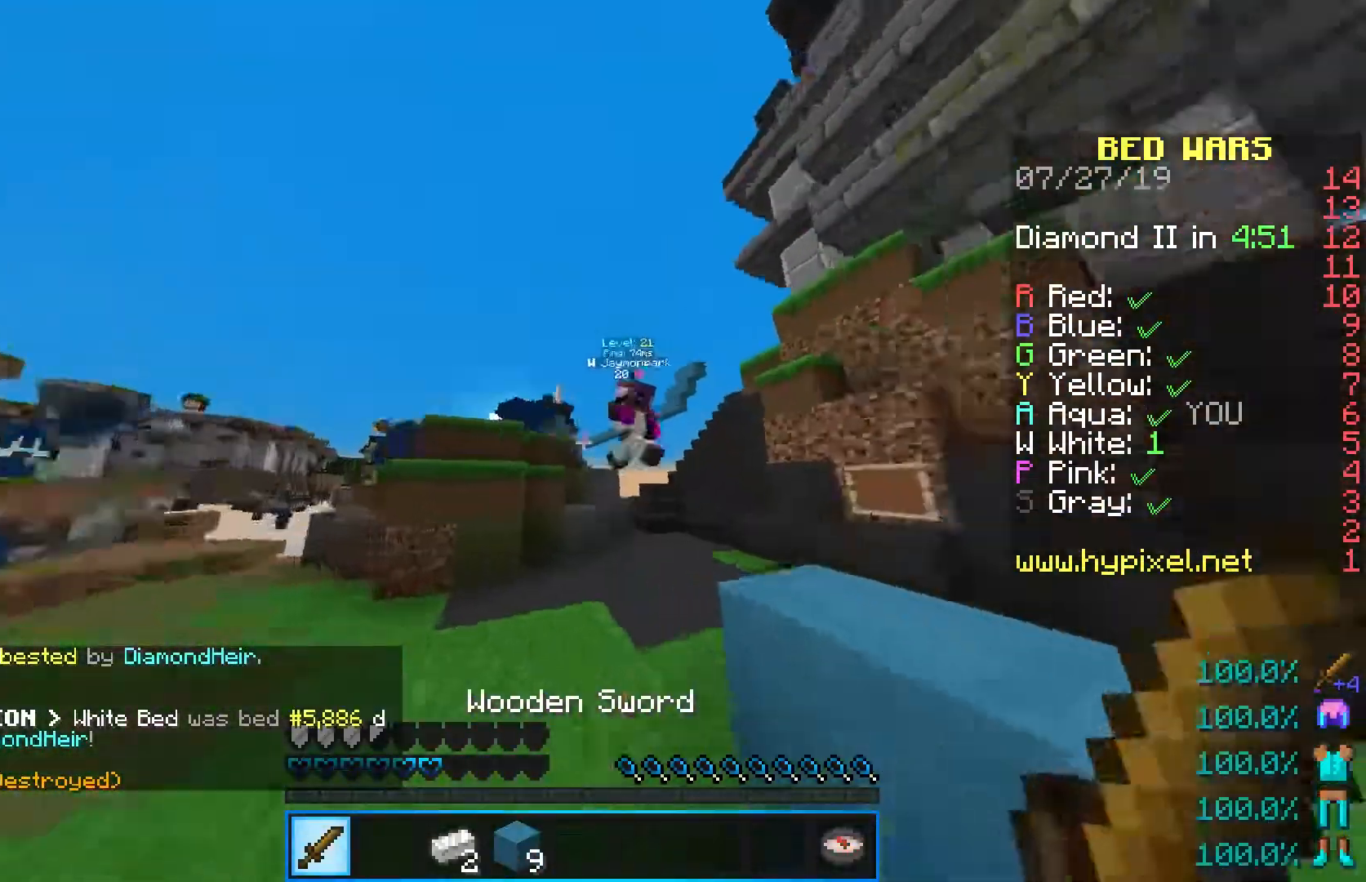
{"keys": ["w"], "mouse": [], "events": [[83, "mouse_left", "up"], [317, "a", "up"]]}
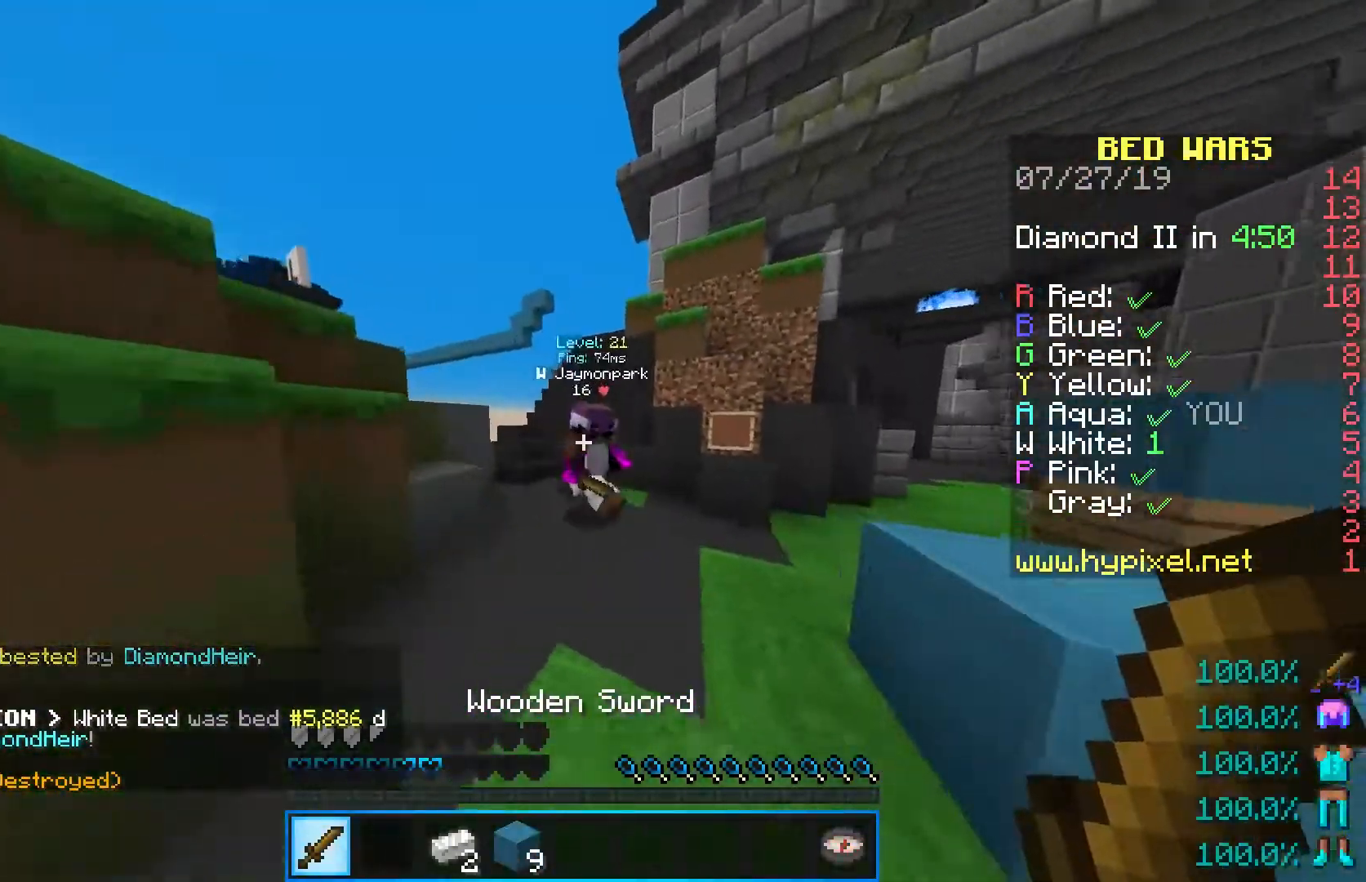
{"keys": ["w"], "mouse": ["left"], "events": [[83, "mouse_left", "down"], [150, "a", "down"], [383, "mouse_left", "up"], [417, "mouse_left", "down"], [467, "a", "up"]]}
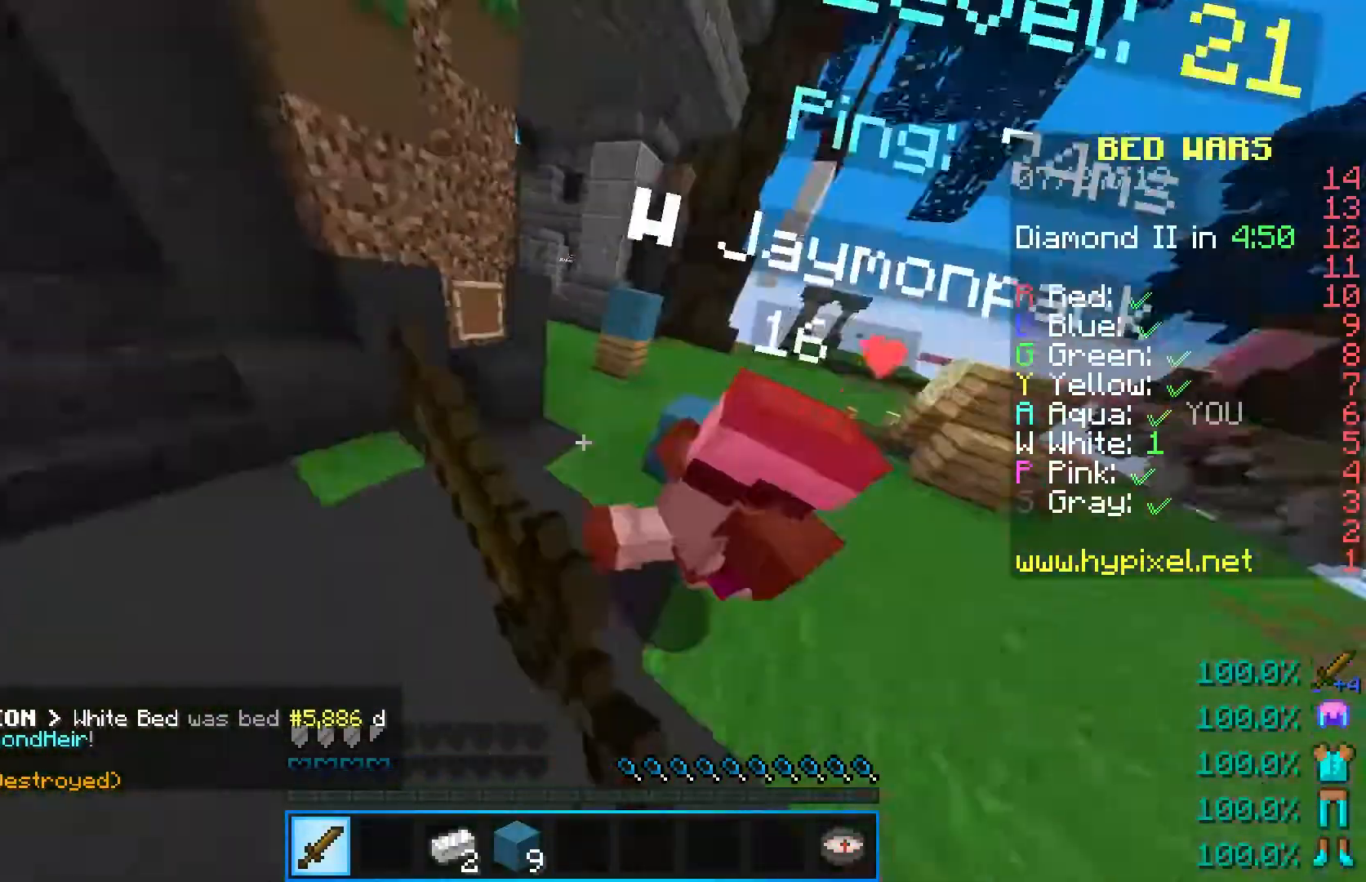
{"keys": ["w"], "mouse": ["left"], "events": [[167, "d", "down"], [317, "d", "up"]]}
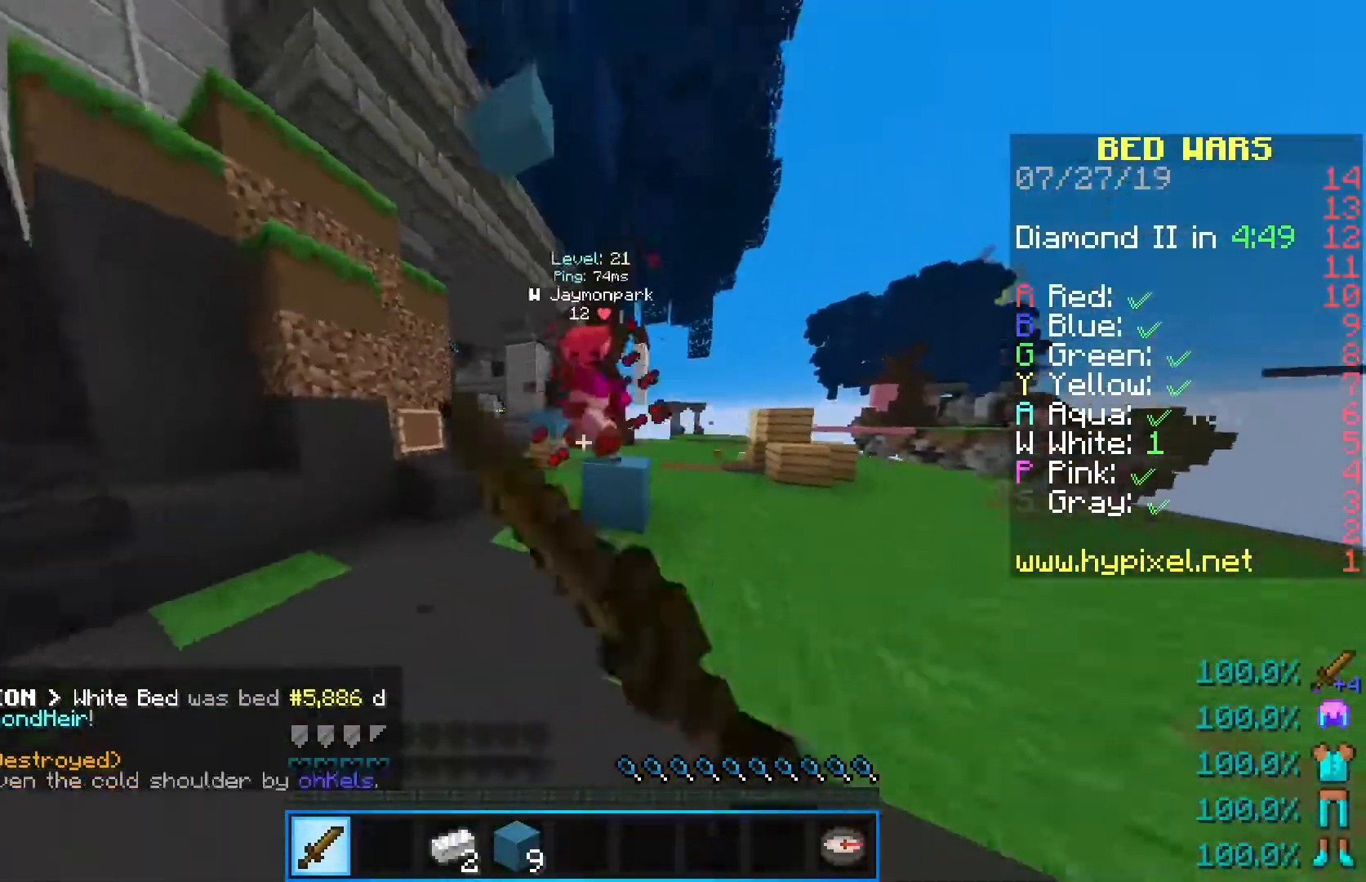
{"keys": ["d", "w"], "mouse": ["left"], "events": [[300, "d", "down"]]}
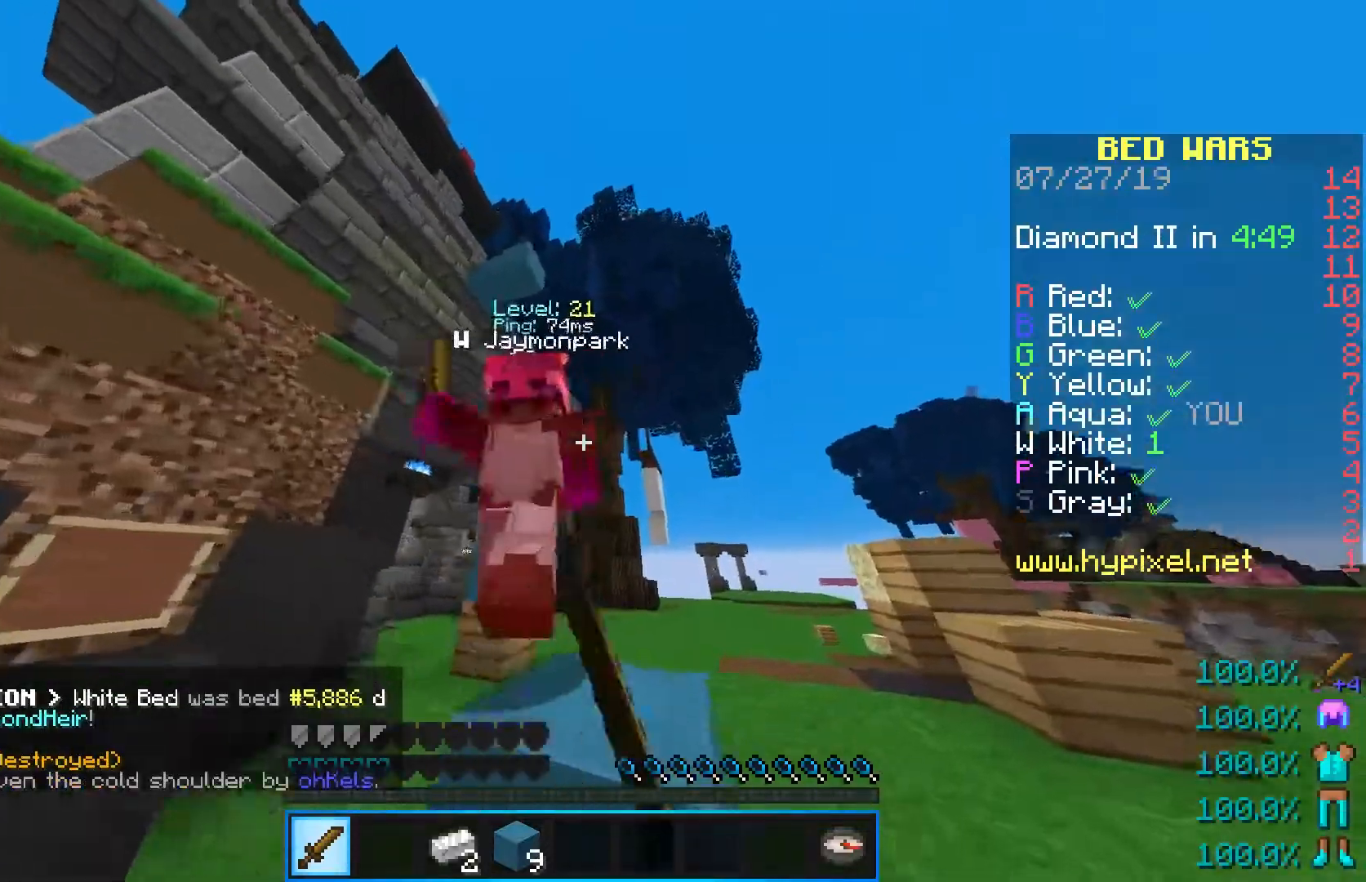
{"keys": ["d", "w"], "mouse": ["left"], "events": [[183, "mouse_left", "up"], [217, "mouse_left", "down"]]}
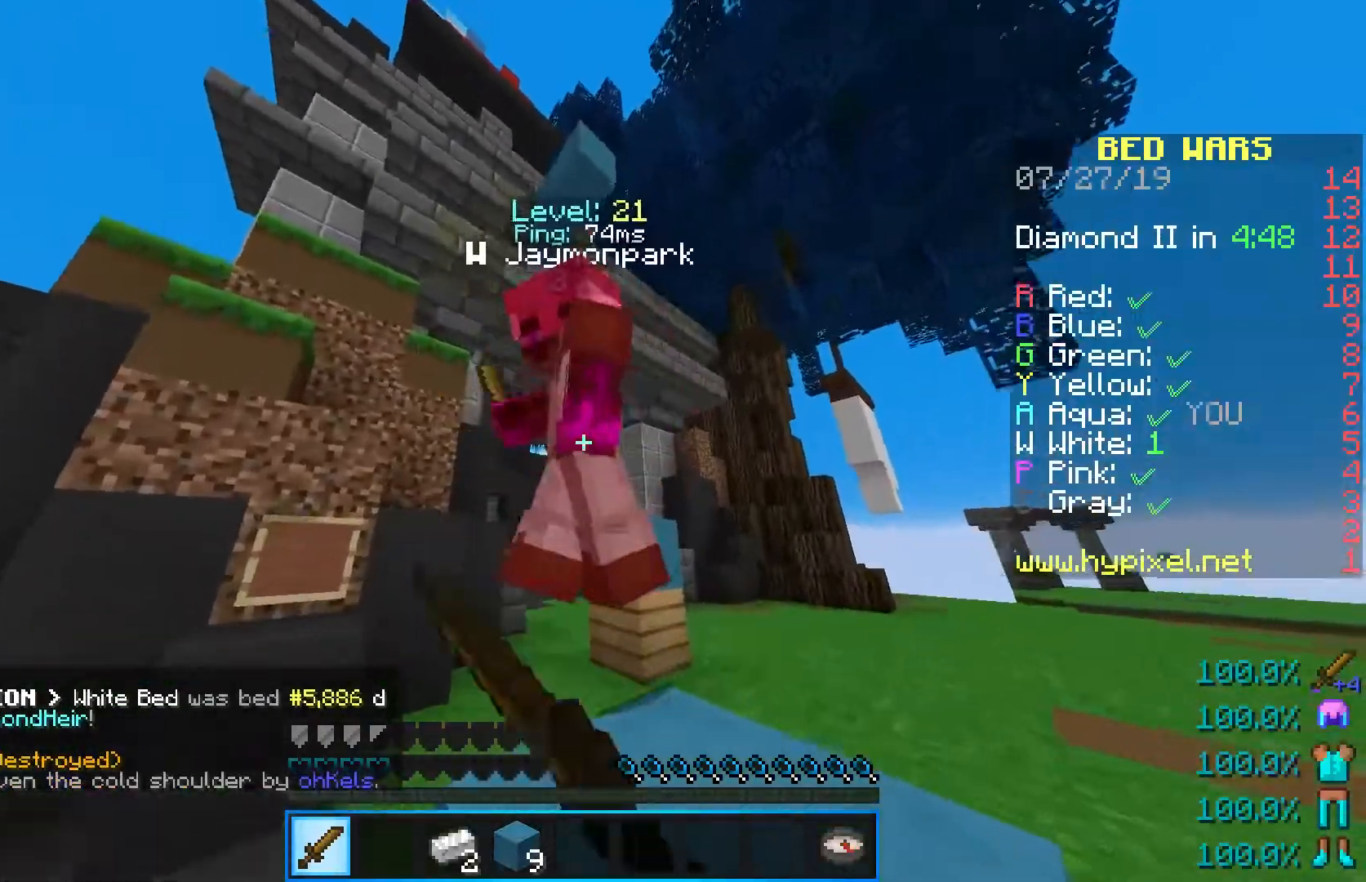
{"keys": ["d"], "mouse": [], "events": [[17, "w", "up"], [183, "mouse_left", "up"], [217, "mouse_left", "down"], [500, "mouse_left", "up"]]}
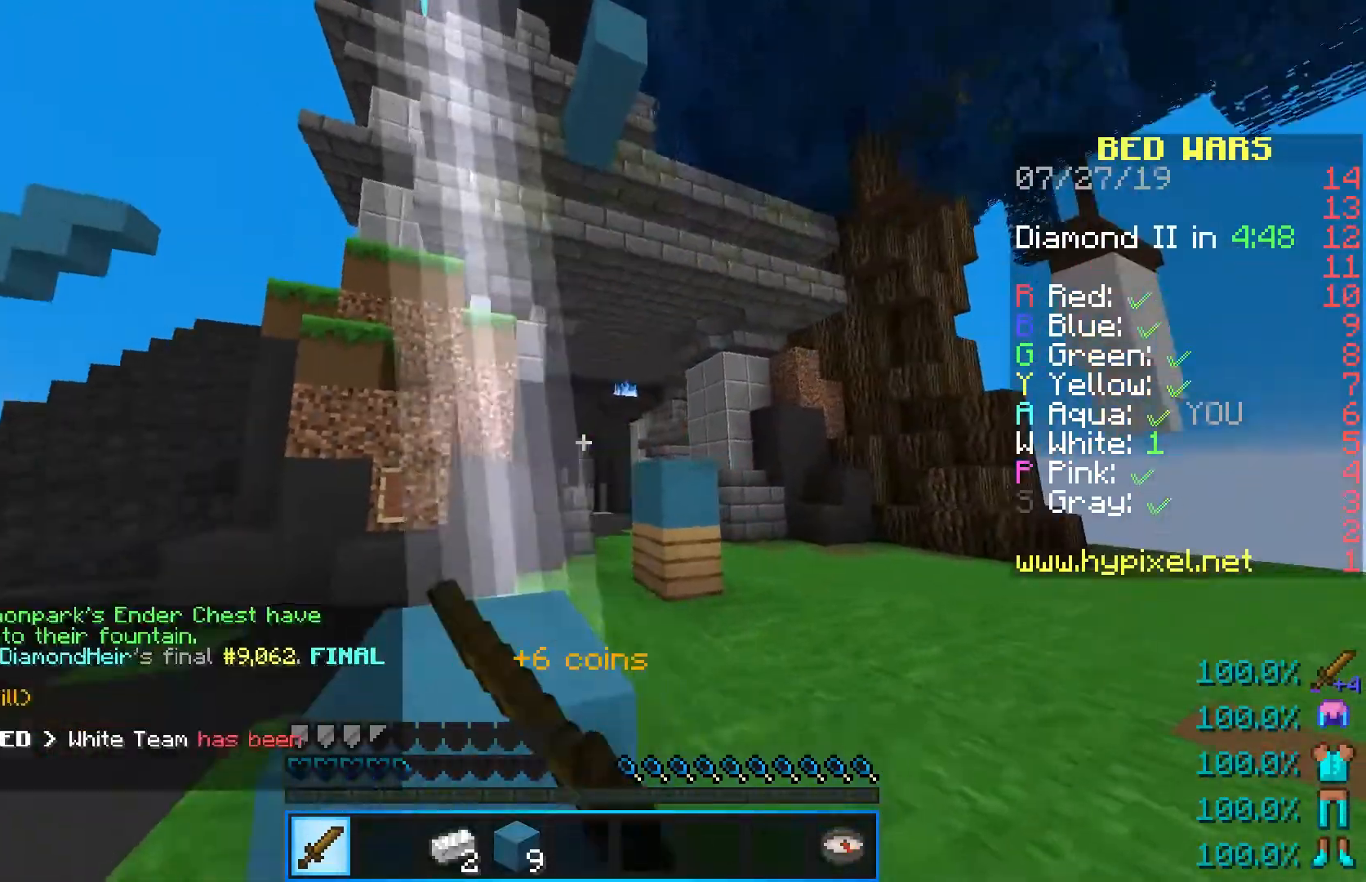
{"keys": ["w"], "mouse": [], "events": [[50, "mouse_left", "down"], [50, "w", "down"], [300, "mouse_left", "up"], [467, "d", "up"]]}
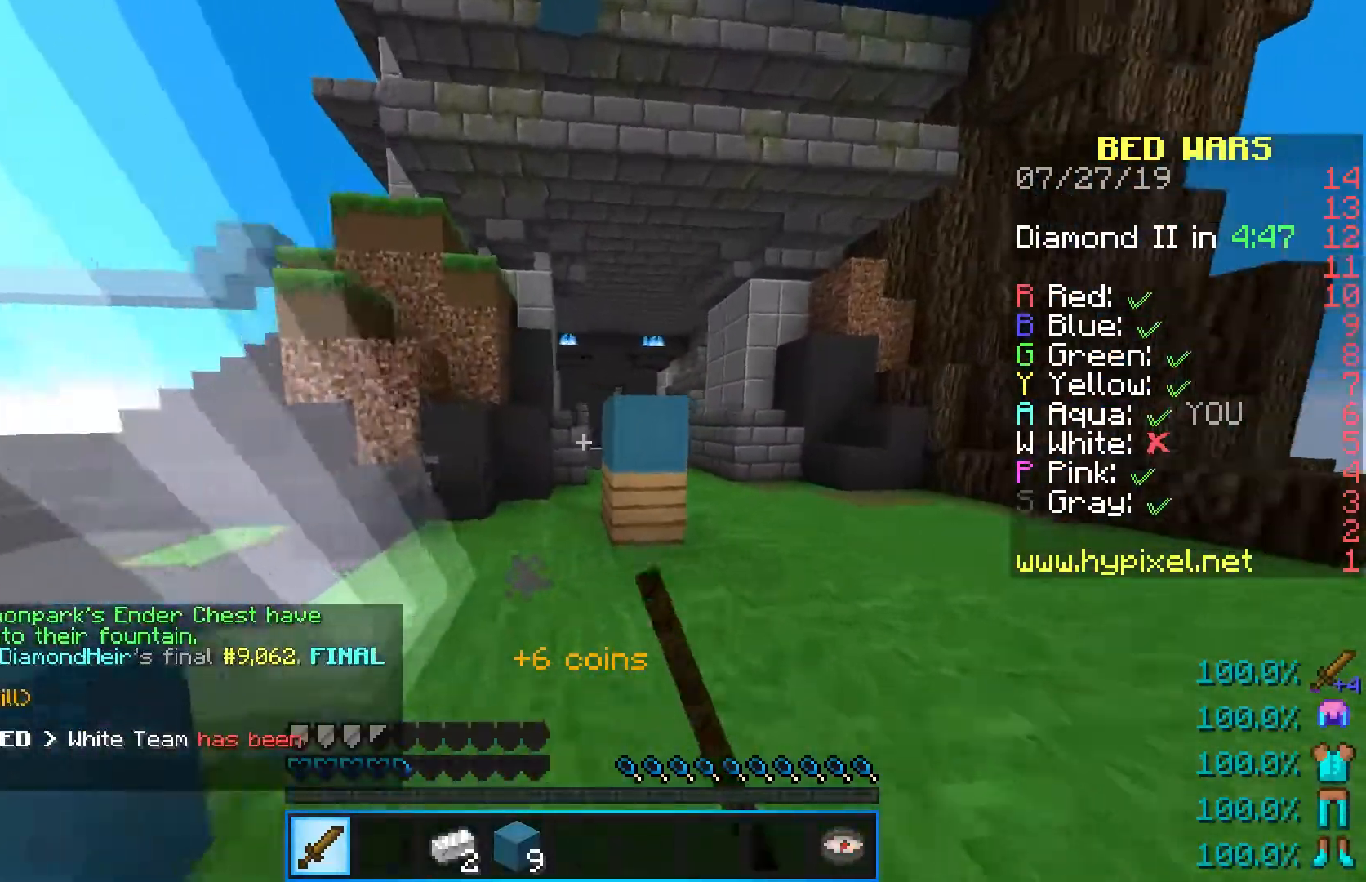
{"keys": ["w"], "mouse": [], "events": [[17, "a", "down"], [333, "a", "up"]]}
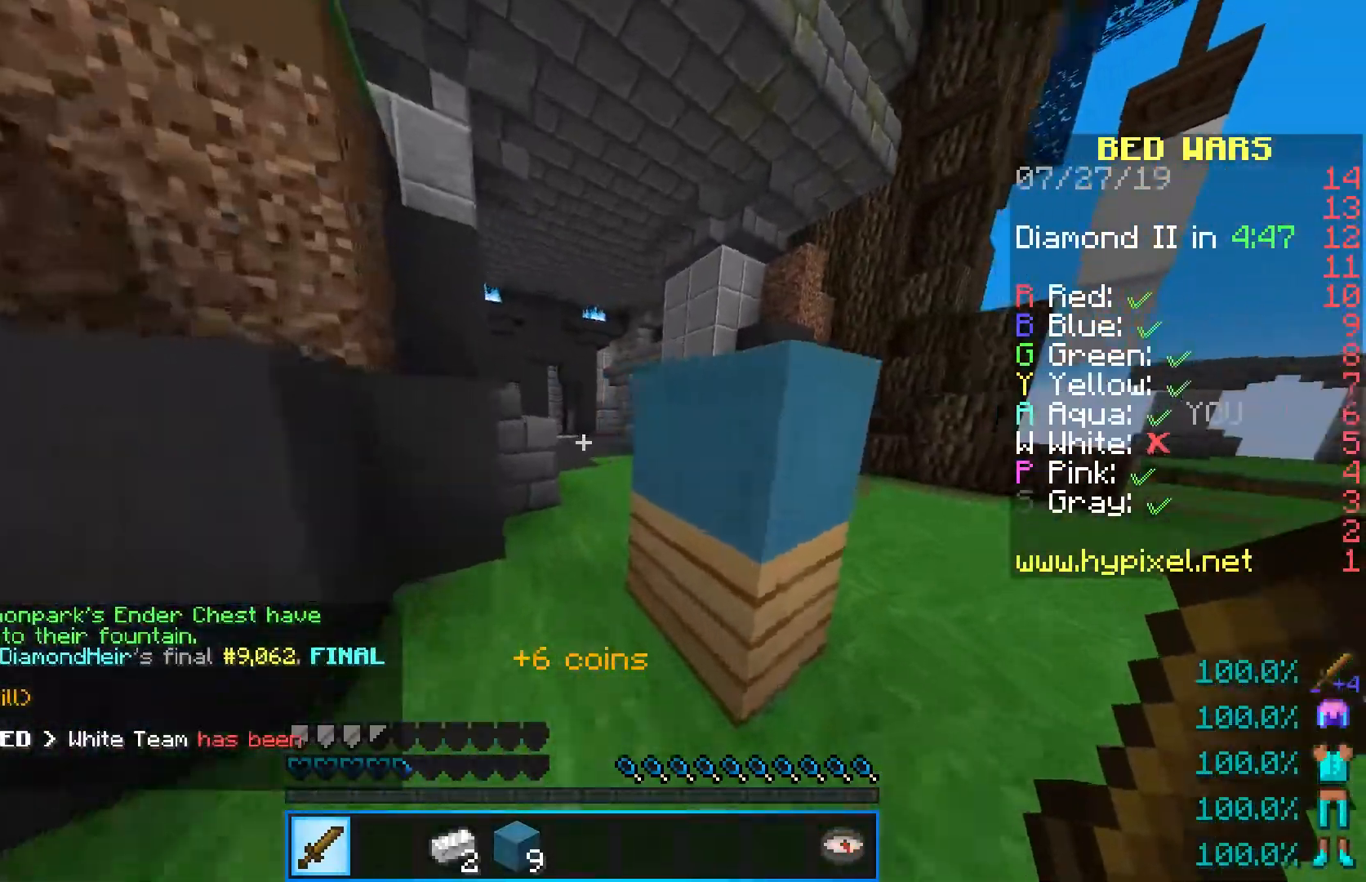
{"keys": ["w"], "mouse": [], "events": []}
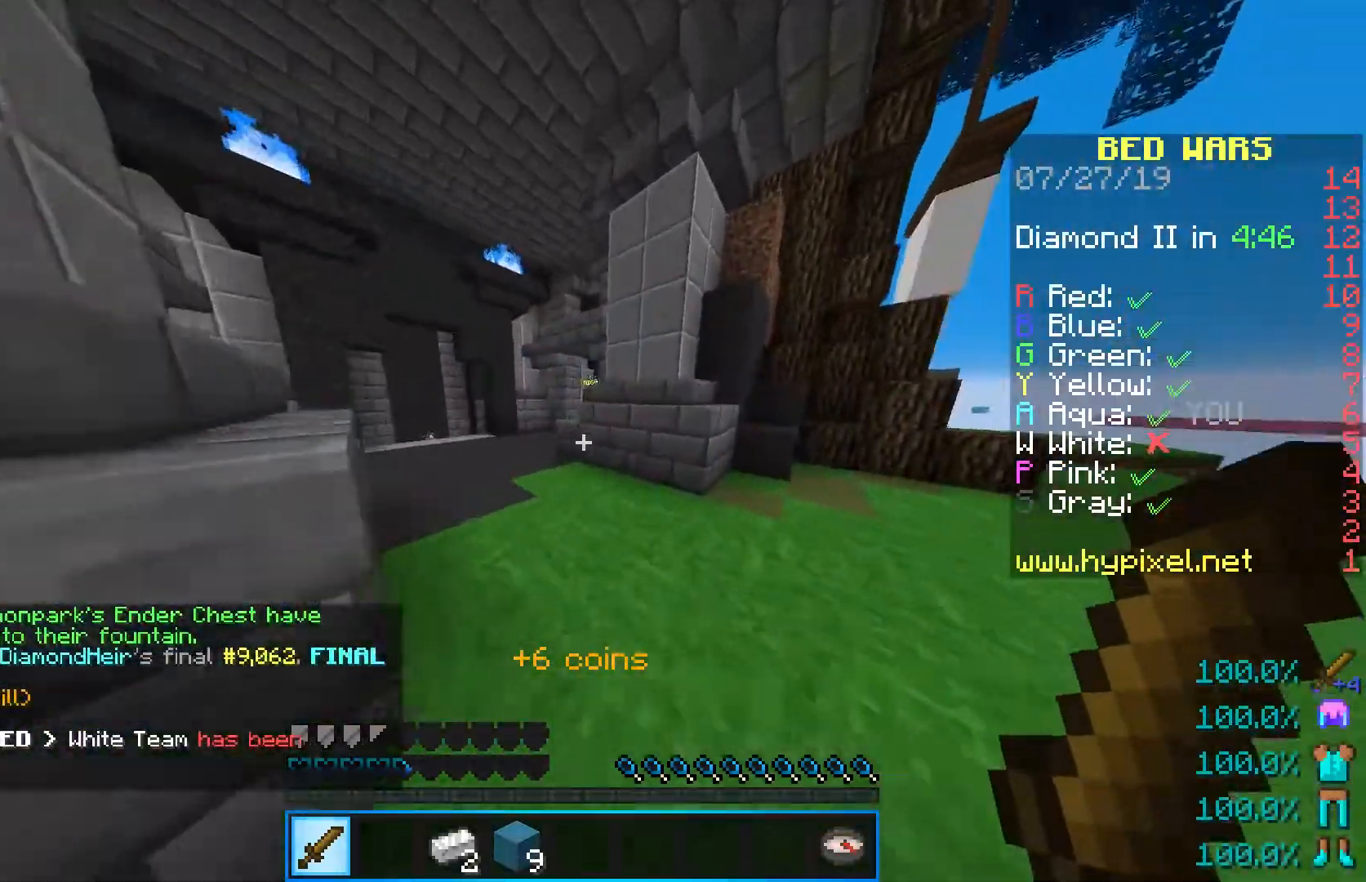
{"keys": ["space", "w"], "mouse": [], "events": [[383, "space", "down"]]}
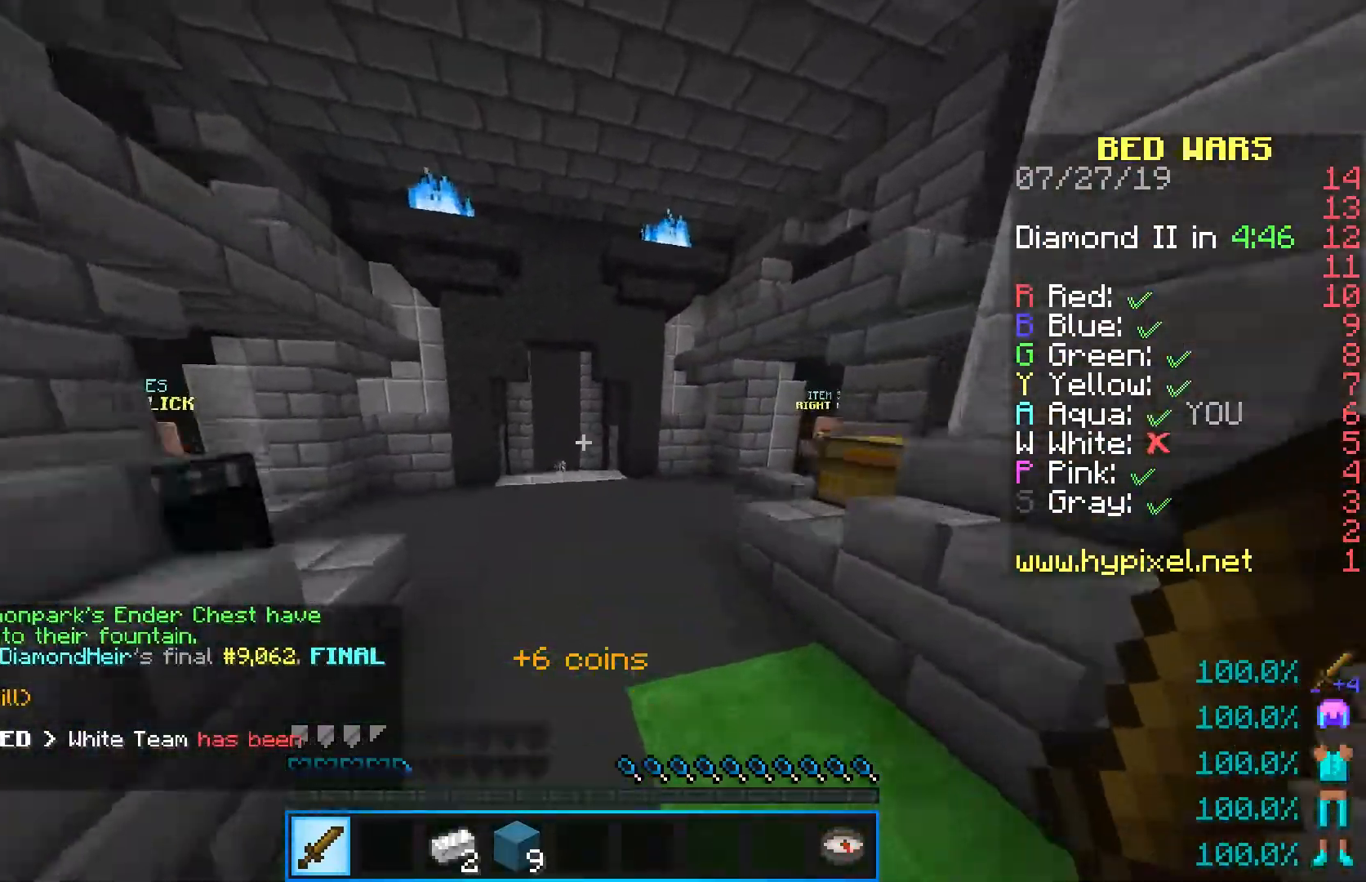
{"keys": ["space", "w"], "mouse": [], "events": []}
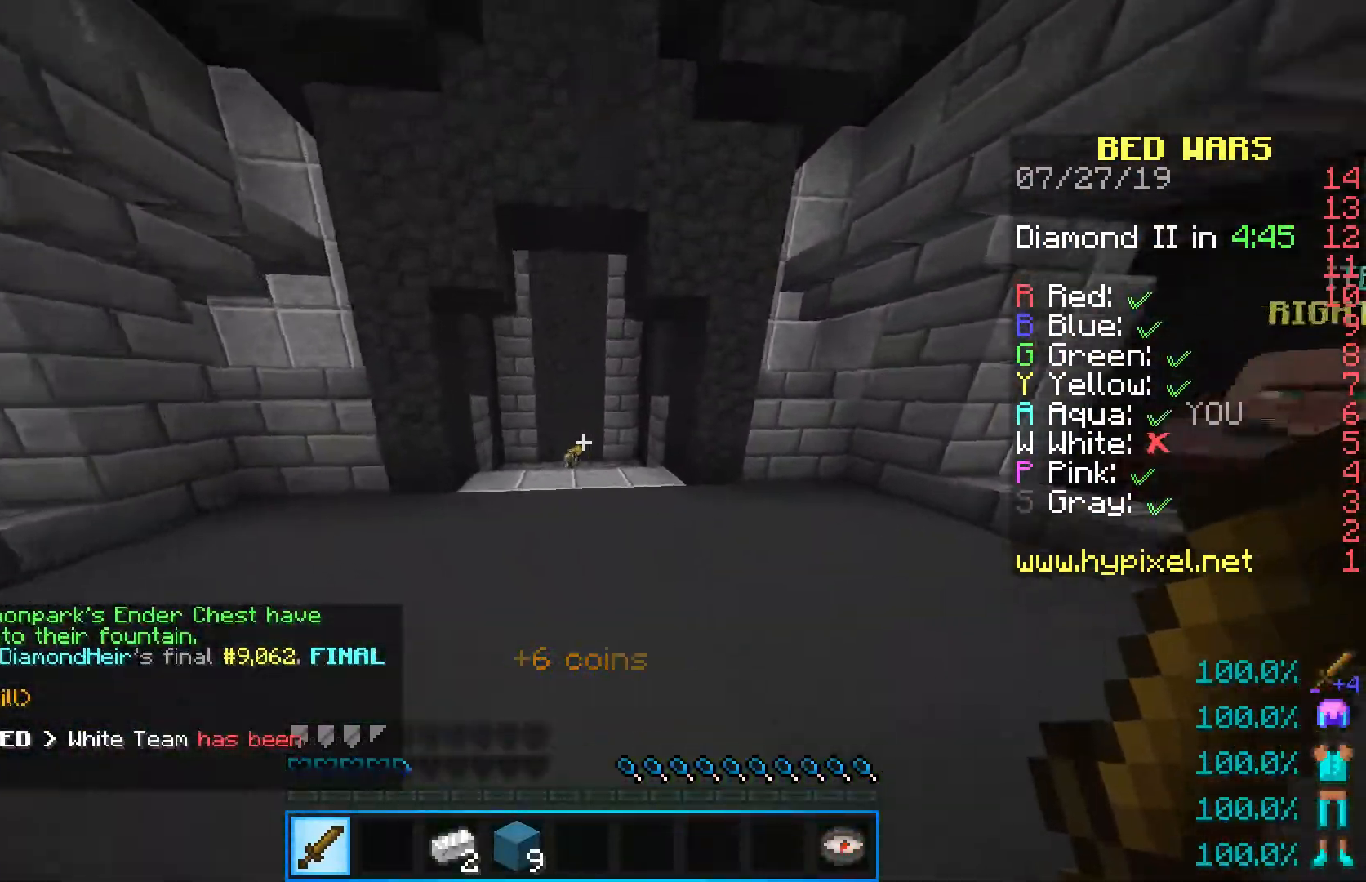
{"keys": ["w"], "mouse": [], "events": [[283, "space", "up"]]}
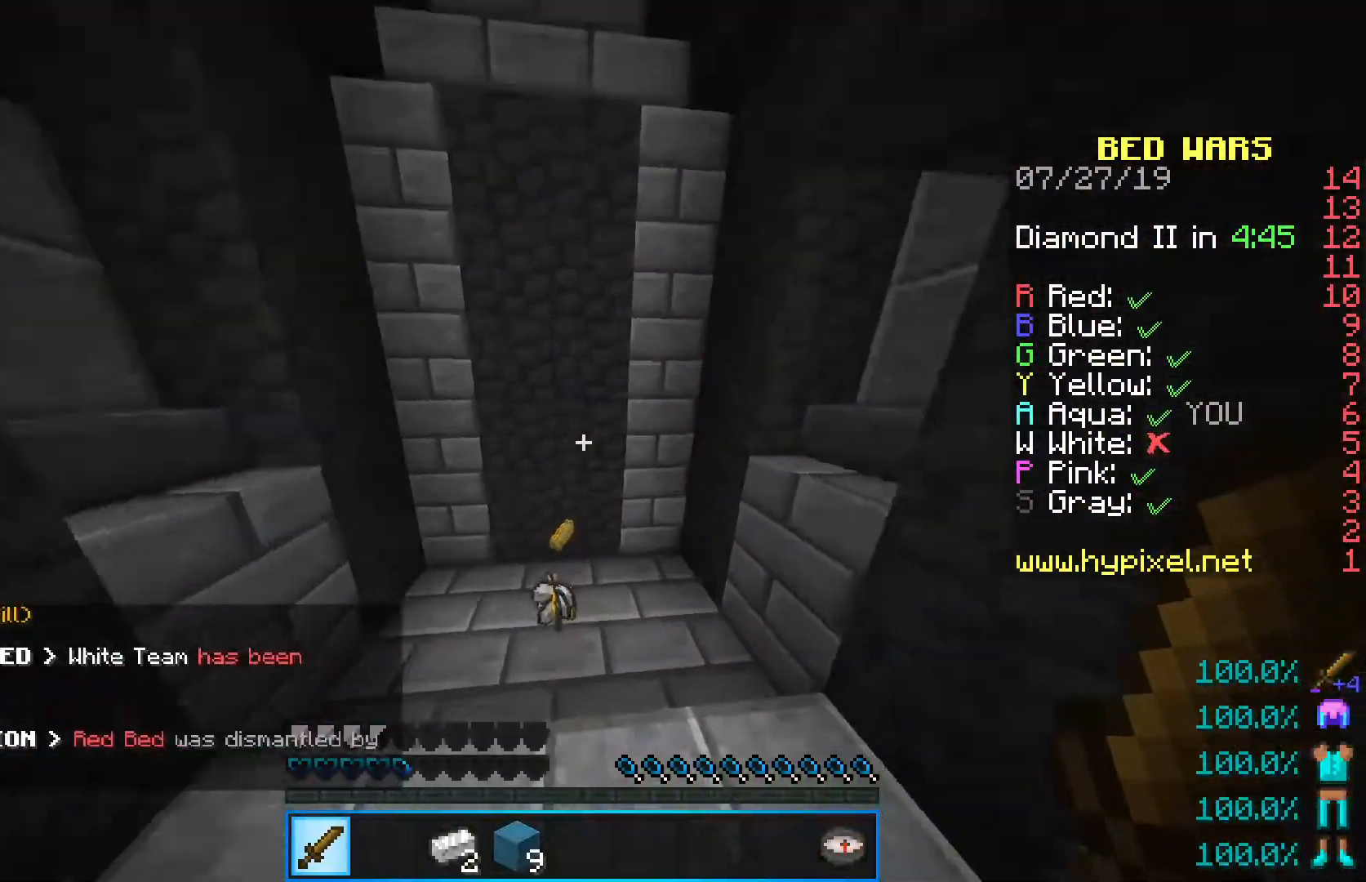
{"keys": ["w"], "mouse": [], "events": [[167, "a", "down"], [467, "a", "up"]]}
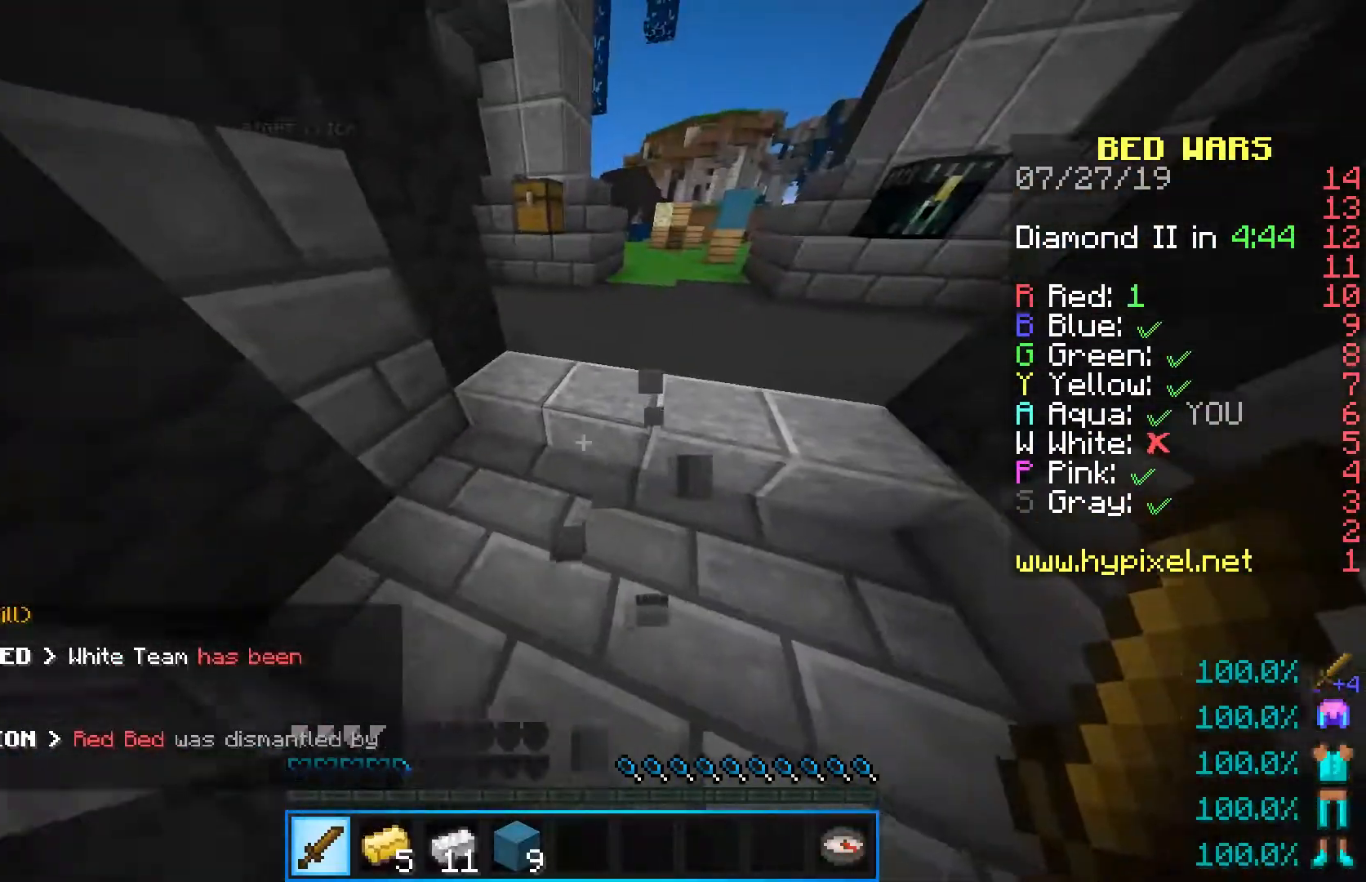
{"keys": ["w"], "mouse": [], "events": []}
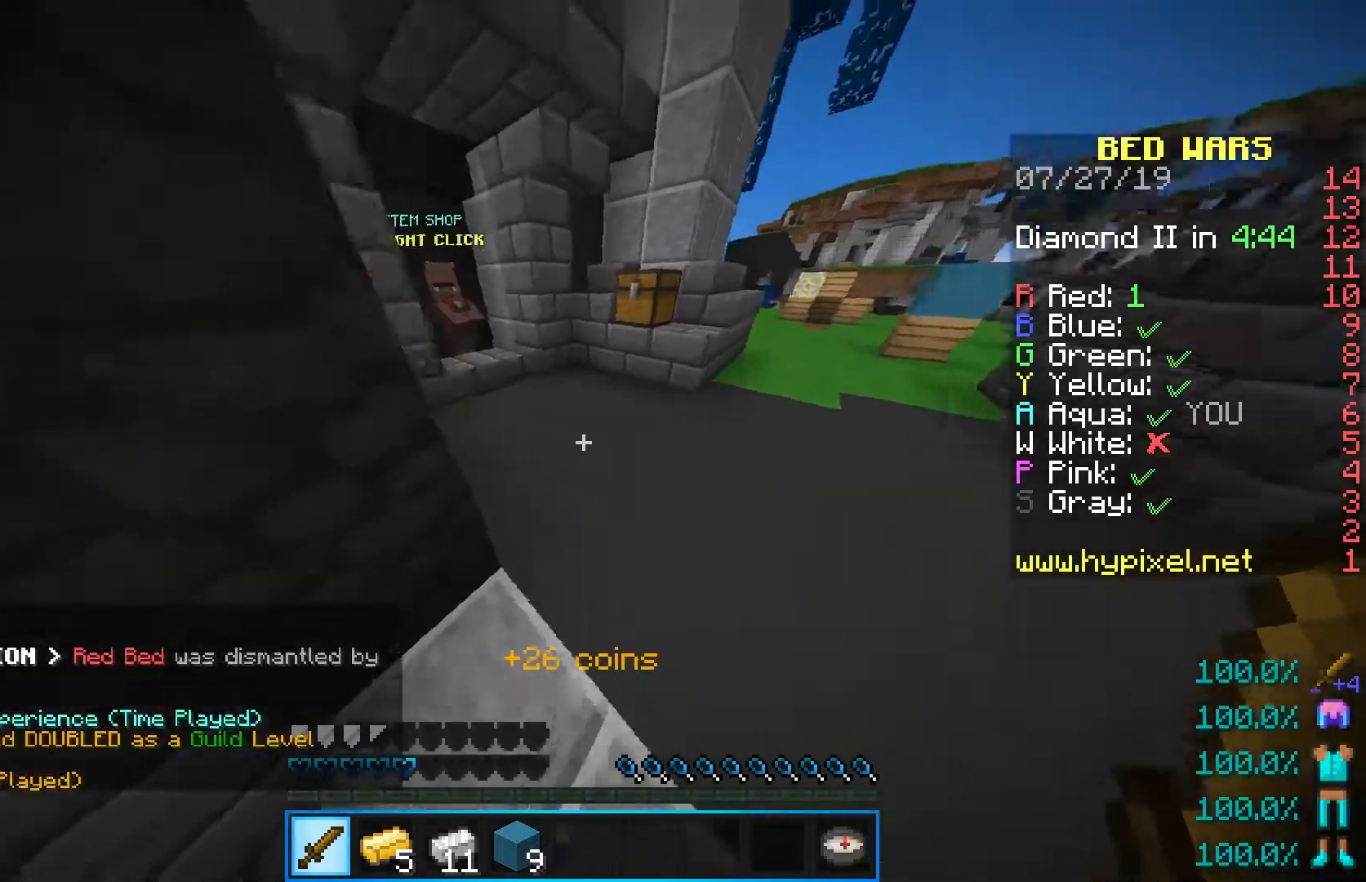
{"keys": ["w"], "mouse": [], "events": []}